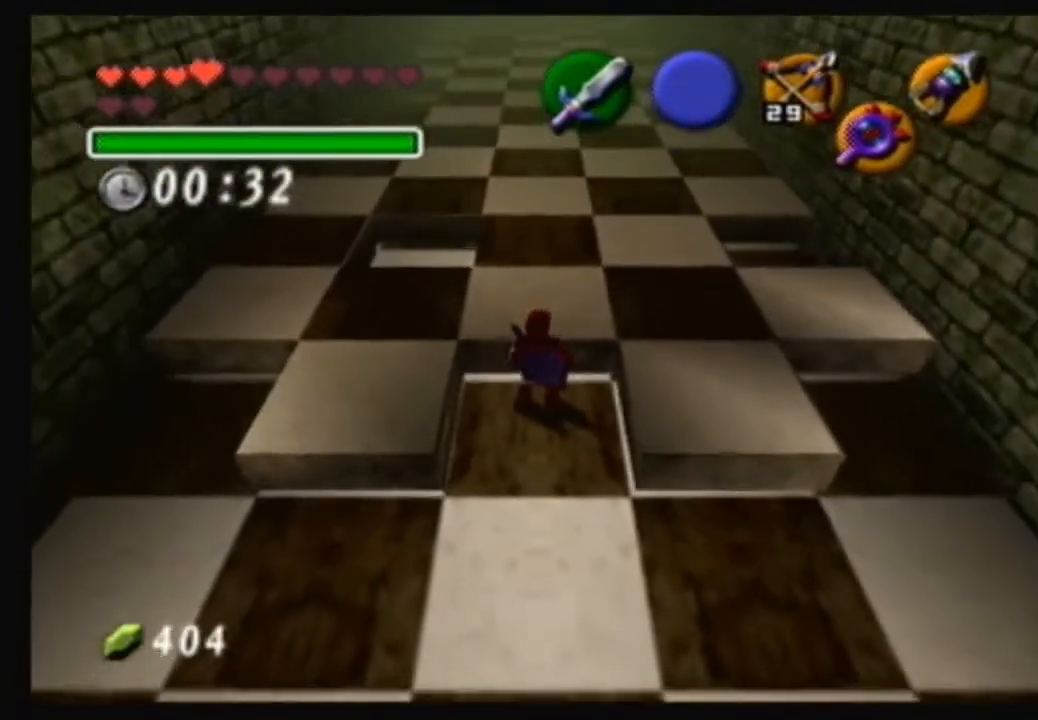
Gameplay with a controller (Nintendo layout); each line is a JSON object with the inputs held at the frame after it. "events" lists button and stick changes between this image and that frame as [ms after this image, input, new state], when the widget could be followed in between. Not read: L3 R3.
{"buttons": [], "left_stick": "up", "right_stick": "center", "events": [[500, "left_stick", "up"]]}
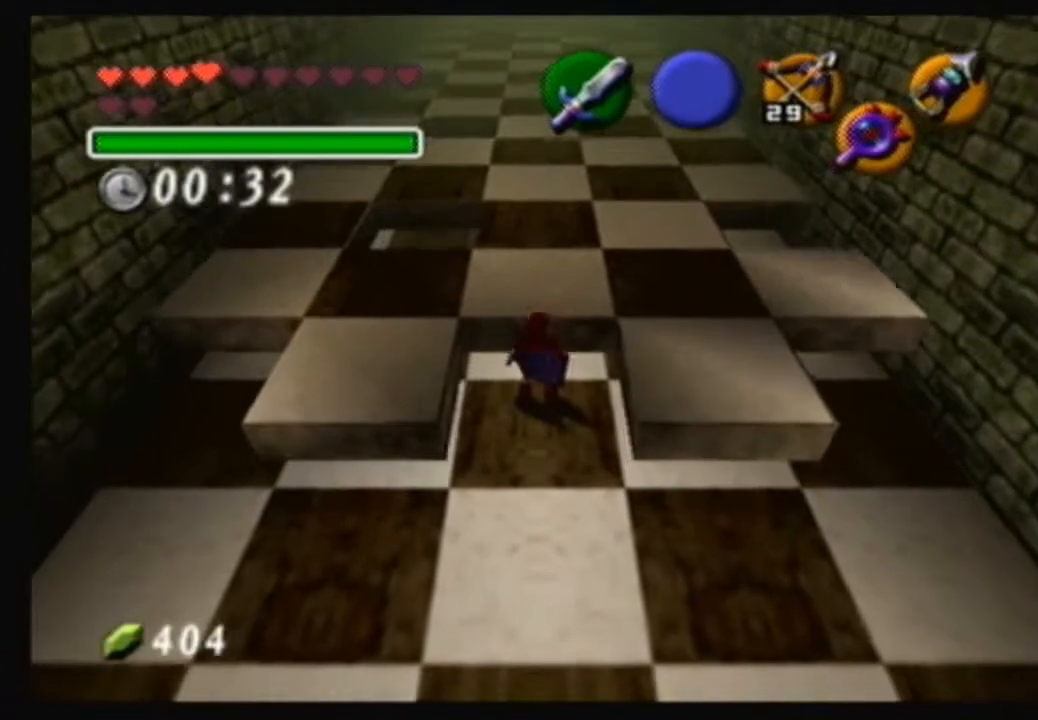
{"buttons": [], "left_stick": "up", "right_stick": "center", "events": []}
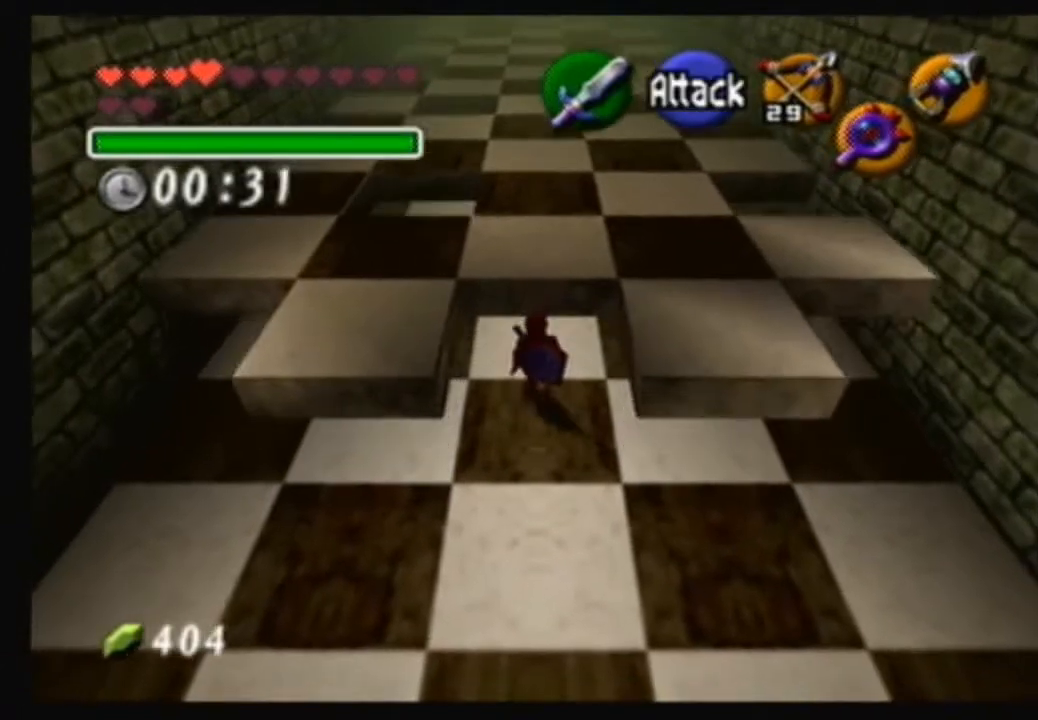
{"buttons": ["A"], "left_stick": "up", "right_stick": "center", "events": [[433, "A", "down"]]}
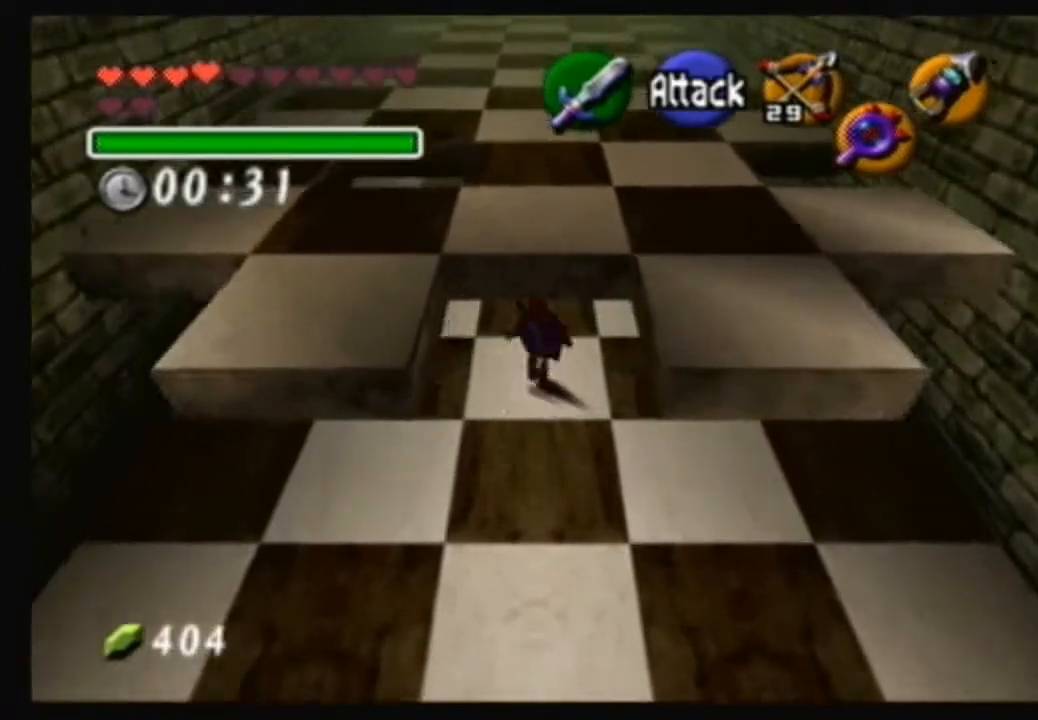
{"buttons": ["A"], "left_stick": "up", "right_stick": "center", "events": []}
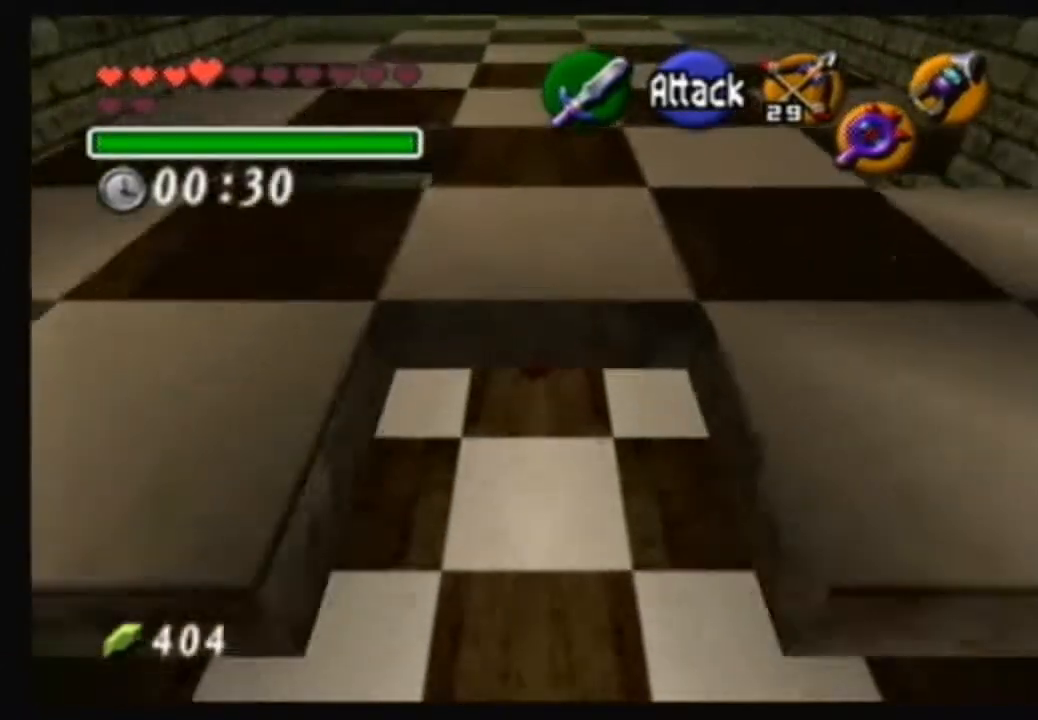
{"buttons": ["A"], "left_stick": "up", "right_stick": "center", "events": [[34, "A", "up"], [201, "A", "down"]]}
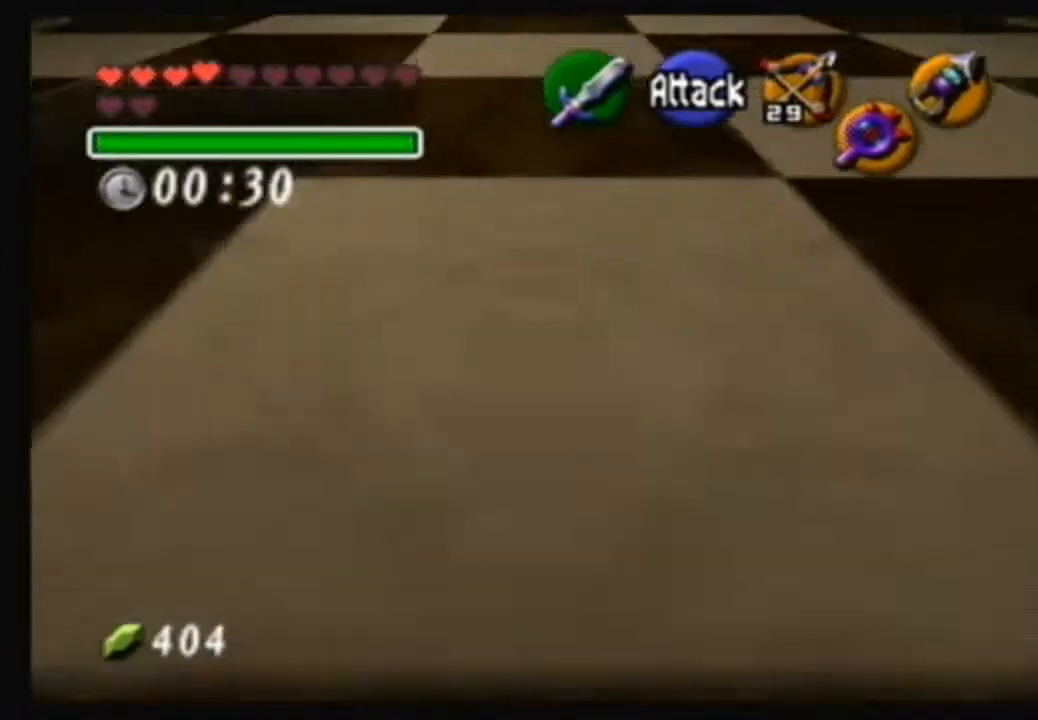
{"buttons": [], "left_stick": "up", "right_stick": "center", "events": [[333, "A", "up"]]}
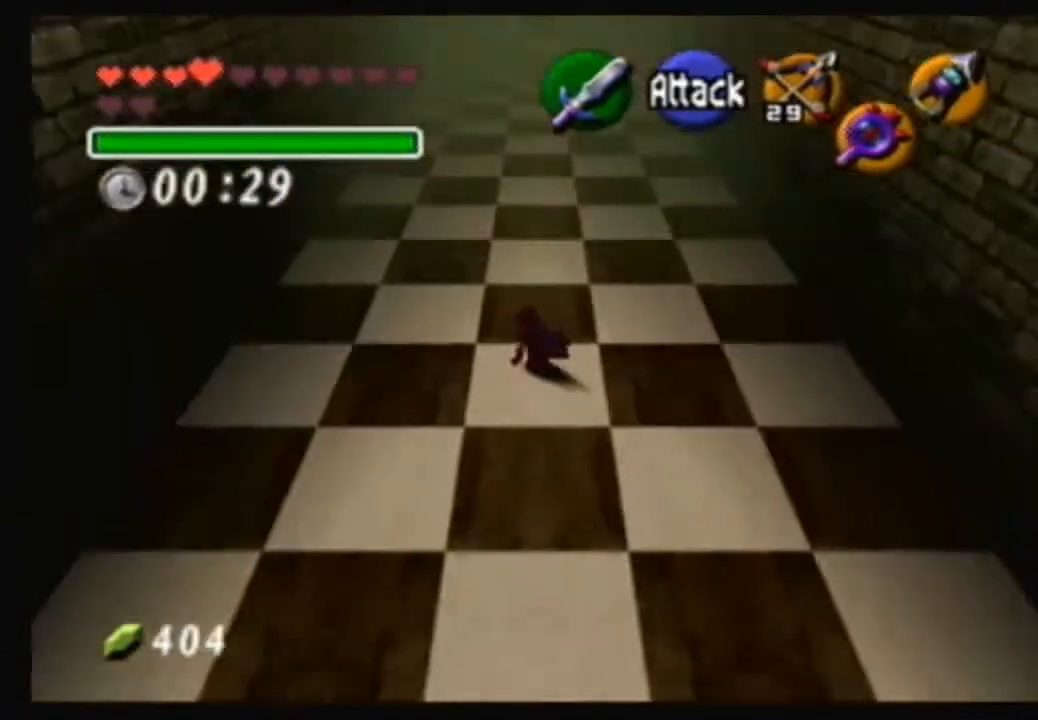
{"buttons": ["A"], "left_stick": "up", "right_stick": "center", "events": [[67, "A", "down"]]}
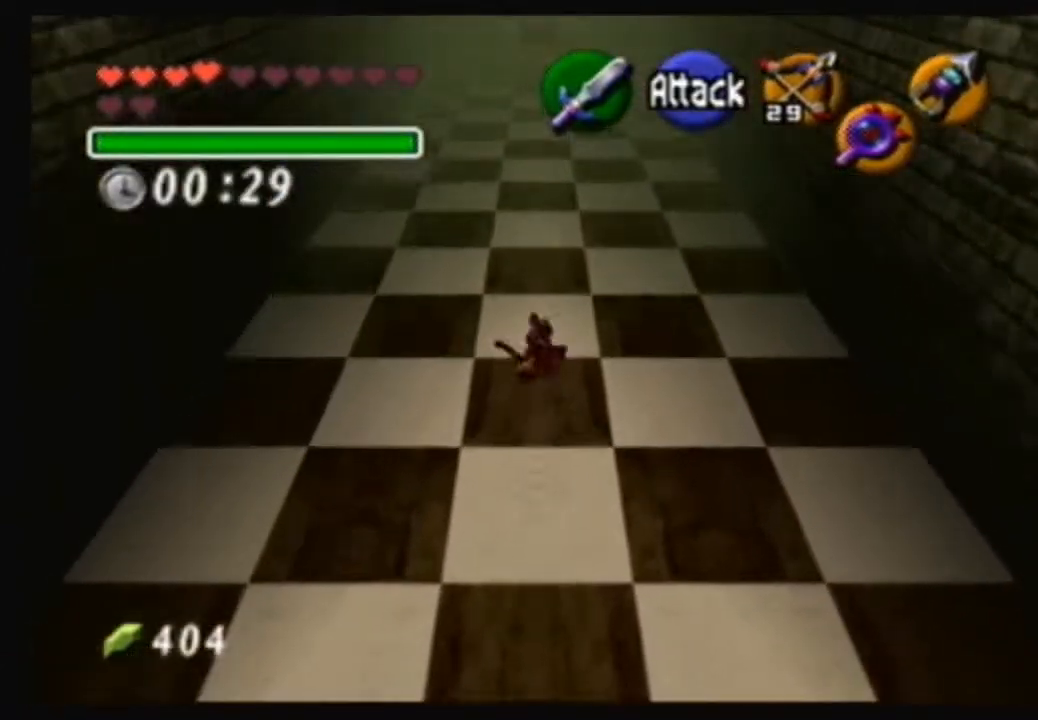
{"buttons": ["A"], "left_stick": "up", "right_stick": "center", "events": [[133, "A", "up"], [367, "A", "down"]]}
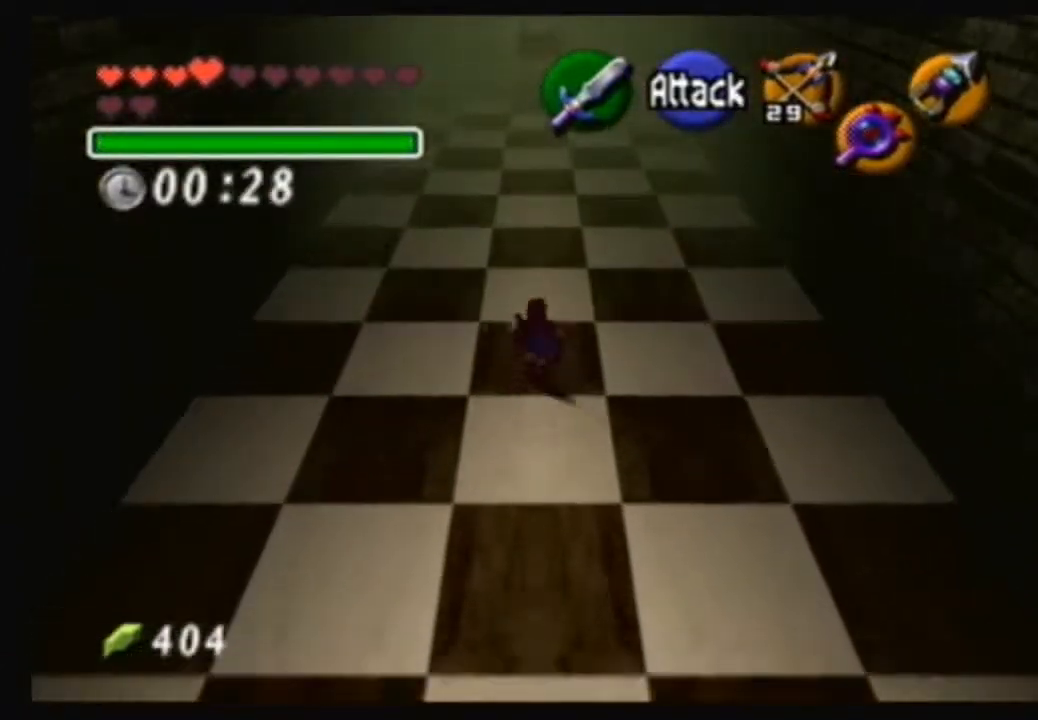
{"buttons": [], "left_stick": "up", "right_stick": "center", "events": [[501, "A", "up"]]}
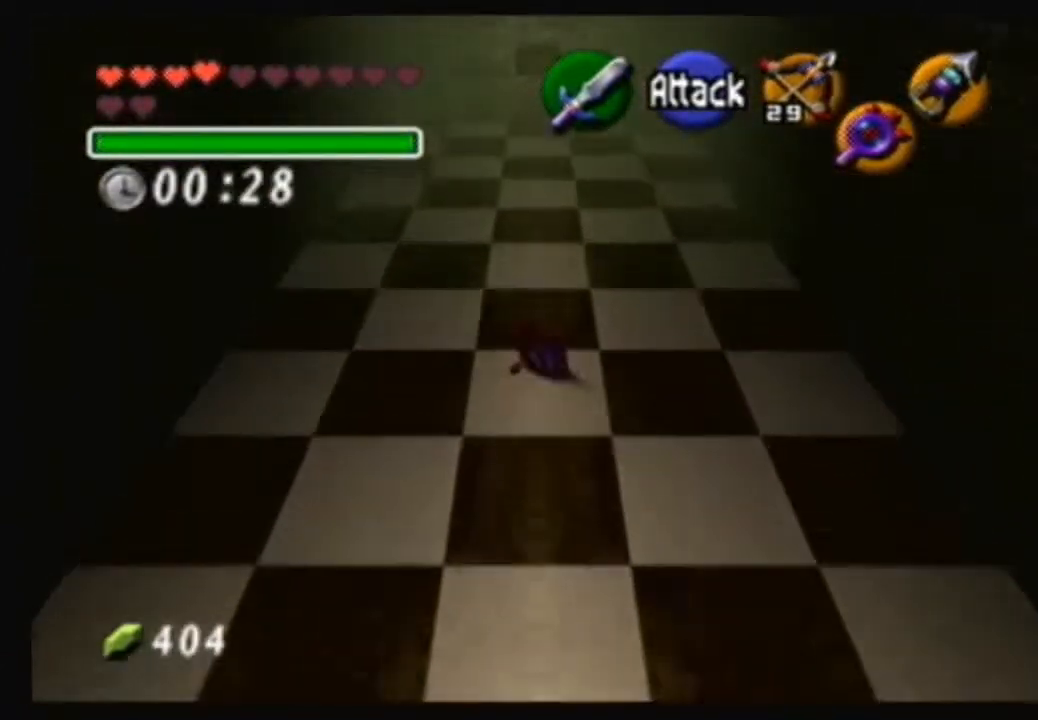
{"buttons": ["A"], "left_stick": "up", "right_stick": "center", "events": [[100, "A", "down"]]}
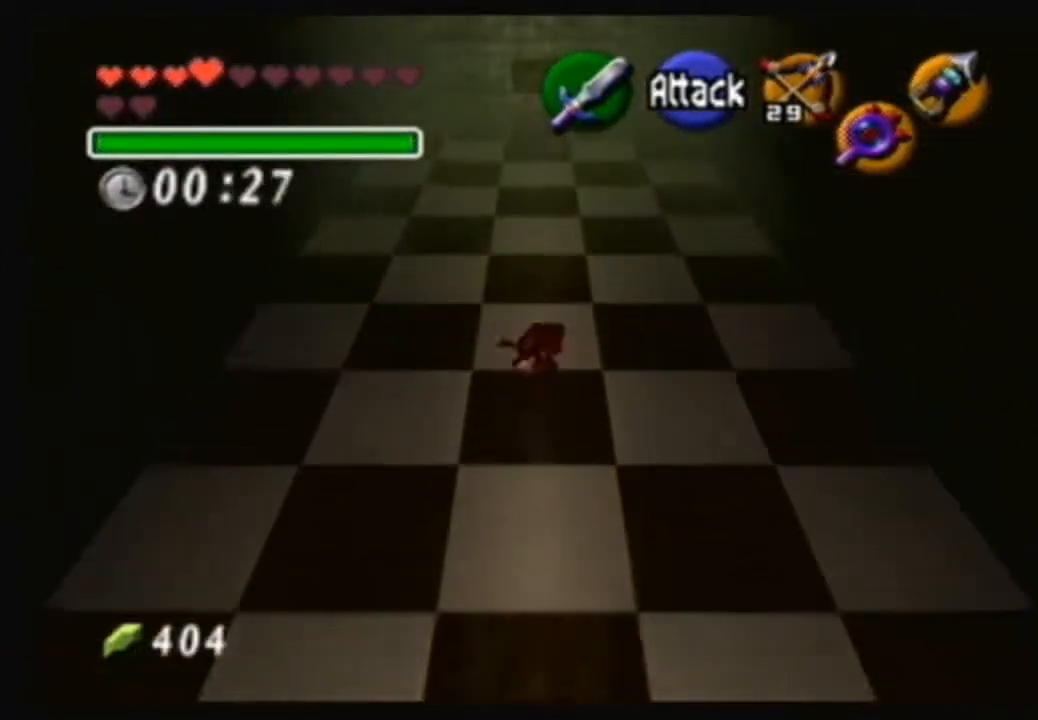
{"buttons": ["A"], "left_stick": "up", "right_stick": "center", "events": [[201, "A", "up"], [434, "A", "down"]]}
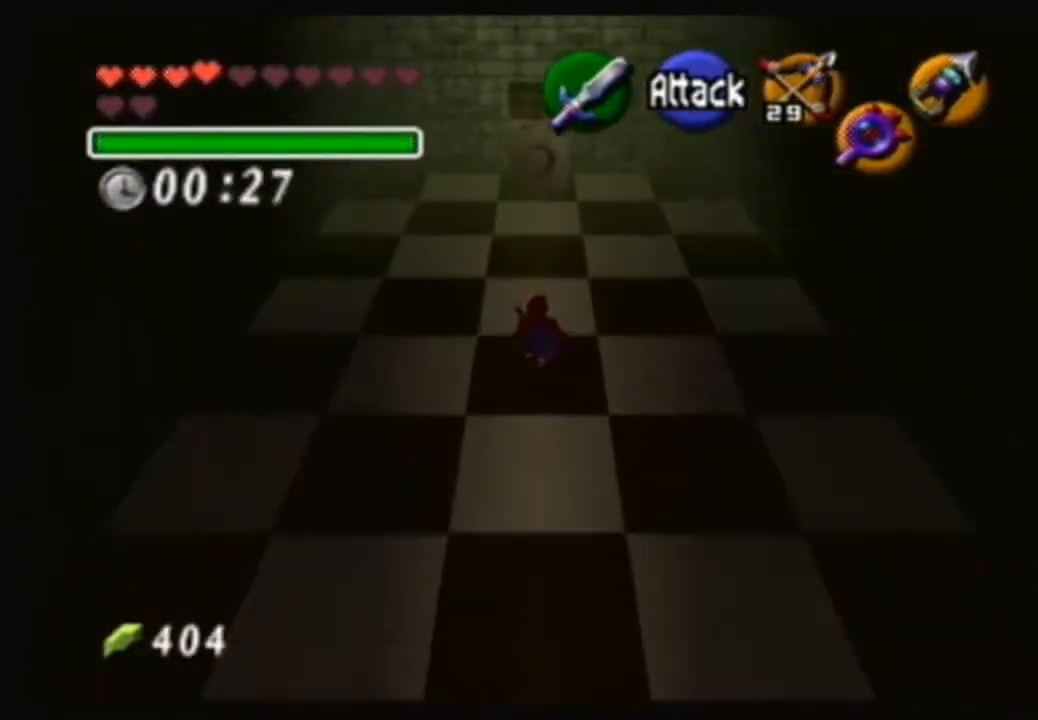
{"buttons": [], "left_stick": "up", "right_stick": "center", "events": [[400, "A", "up"]]}
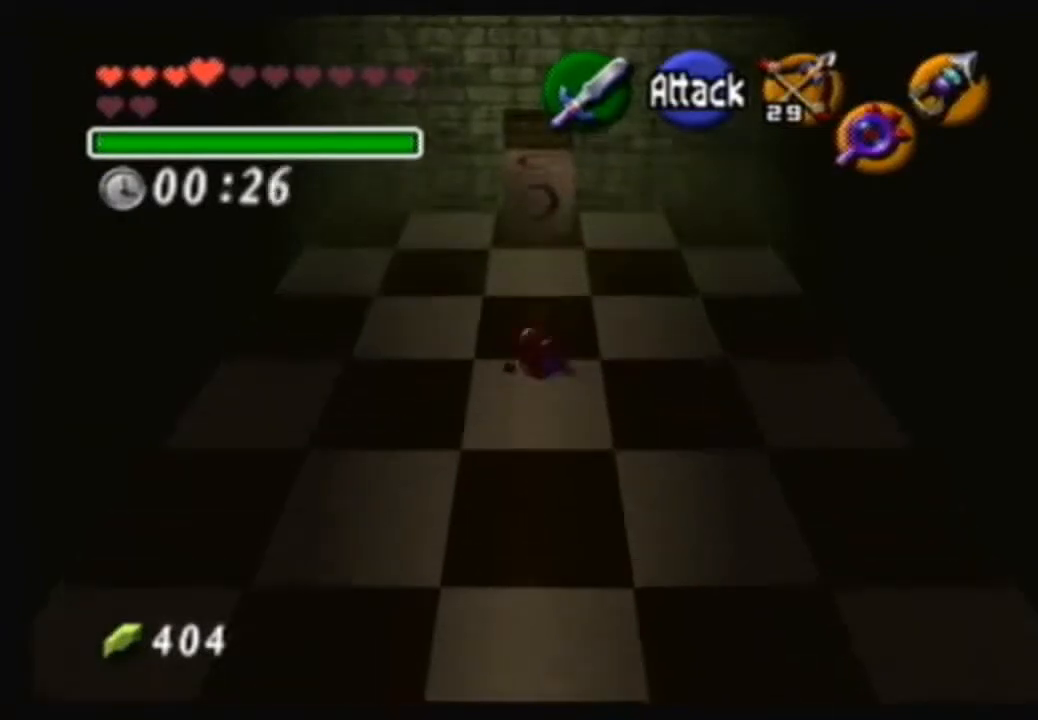
{"buttons": [], "left_stick": "up", "right_stick": "center", "events": []}
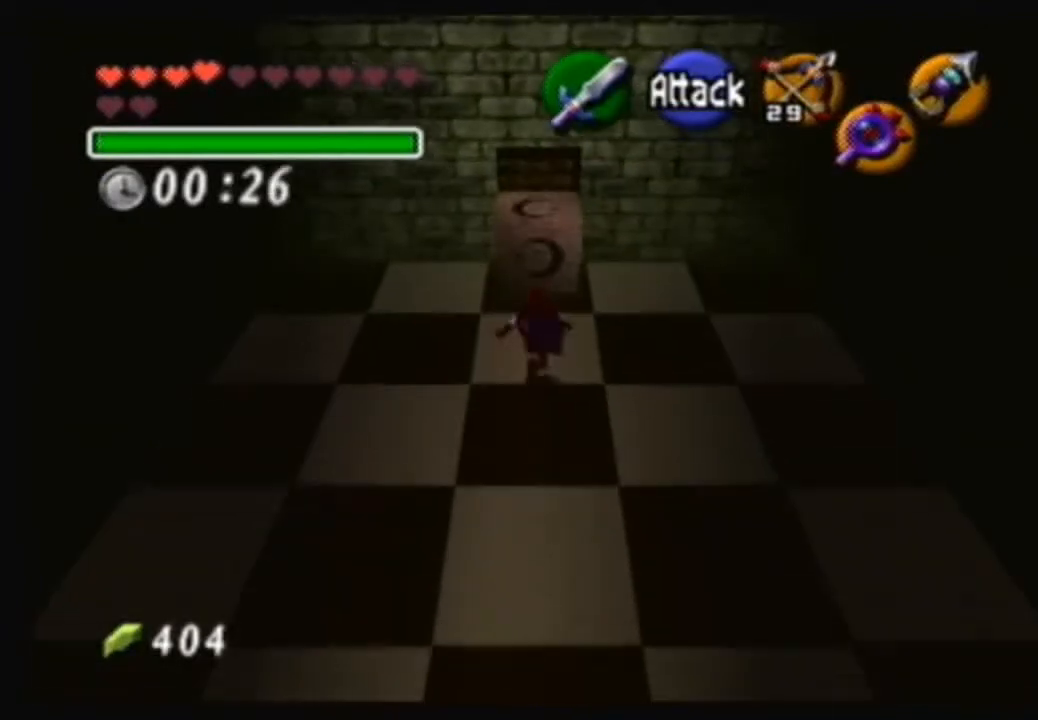
{"buttons": [], "left_stick": "up", "right_stick": "center", "events": []}
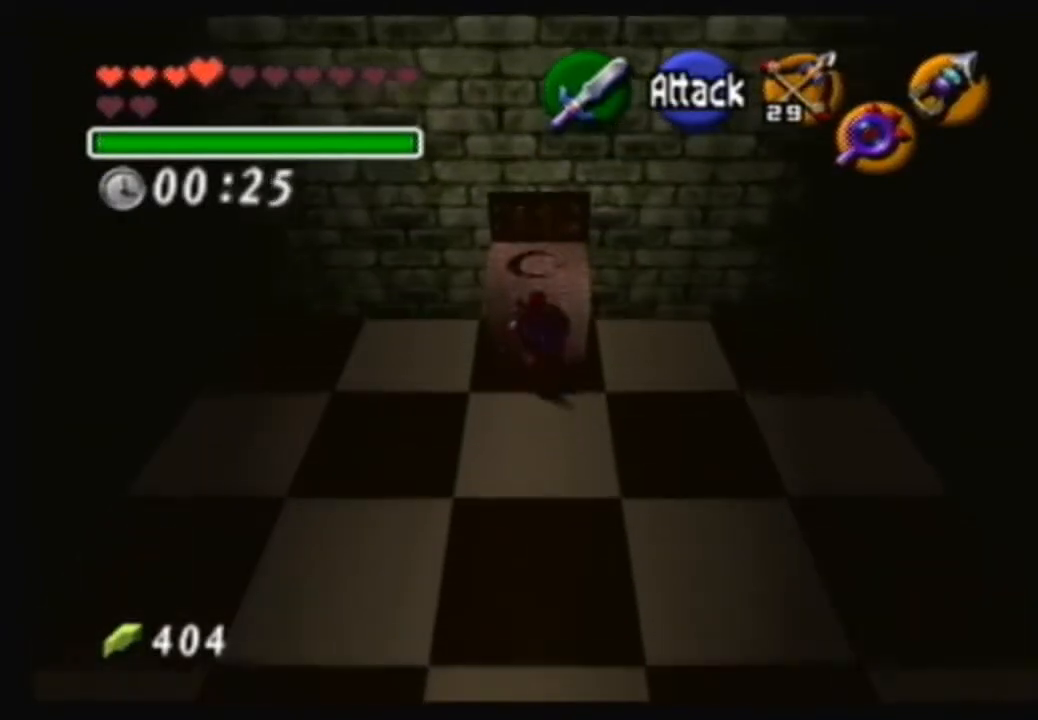
{"buttons": [], "left_stick": "up", "right_stick": "center", "events": [[267, "A", "down"], [401, "A", "up"]]}
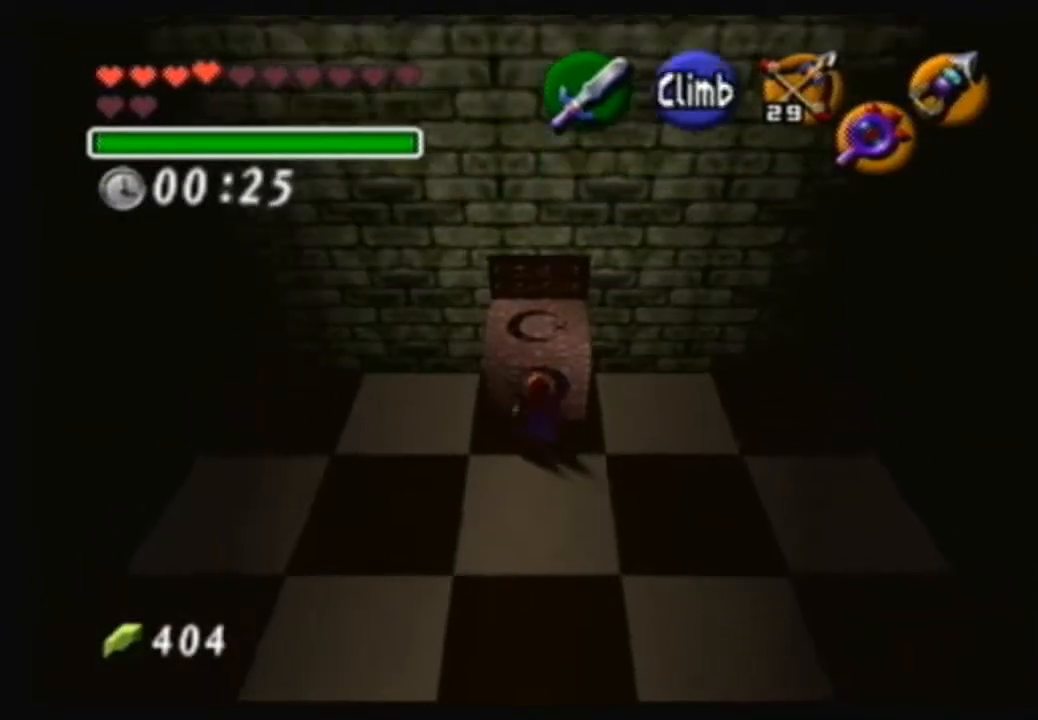
{"buttons": [], "left_stick": "up", "right_stick": "center", "events": []}
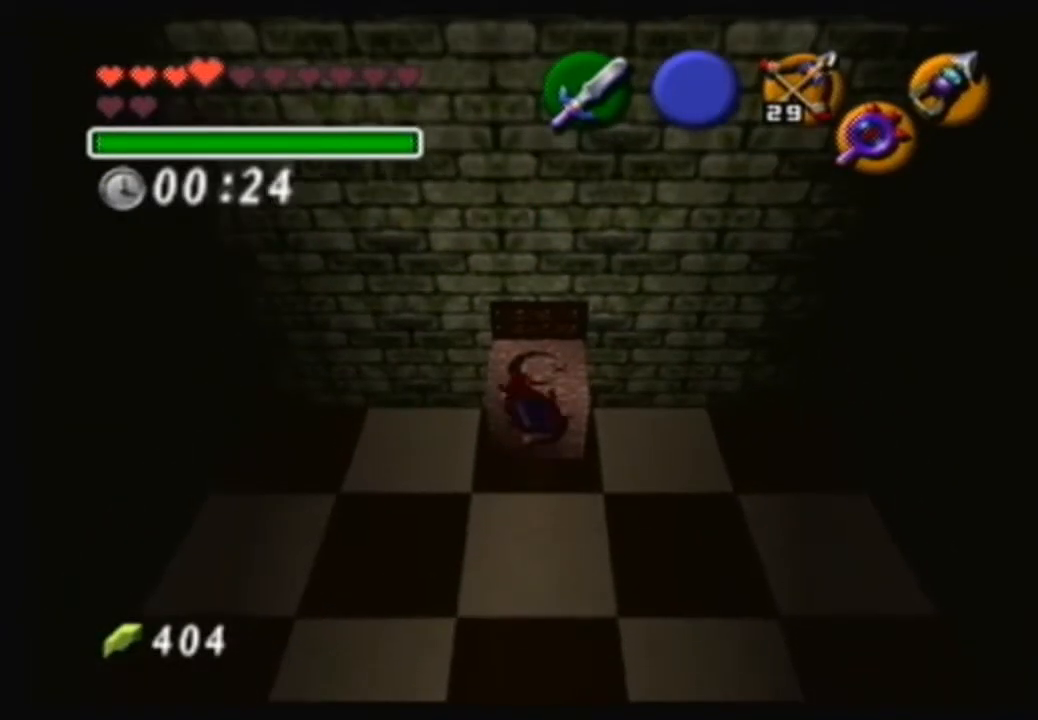
{"buttons": [], "left_stick": "up", "right_stick": "center", "events": []}
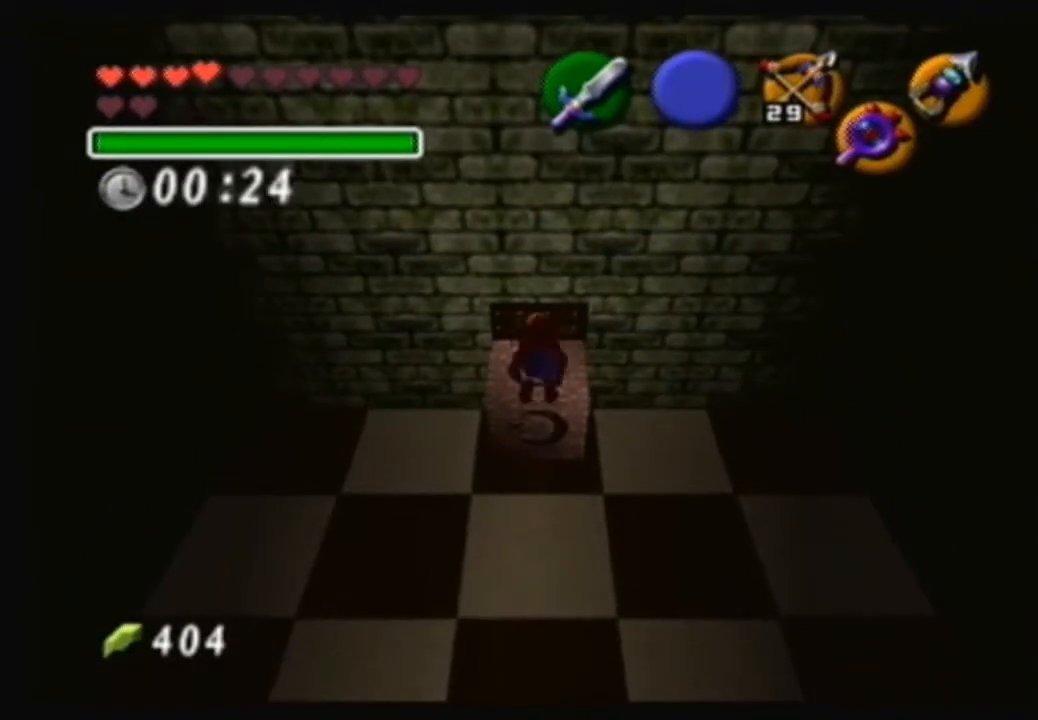
{"buttons": [], "left_stick": "up", "right_stick": "center", "events": []}
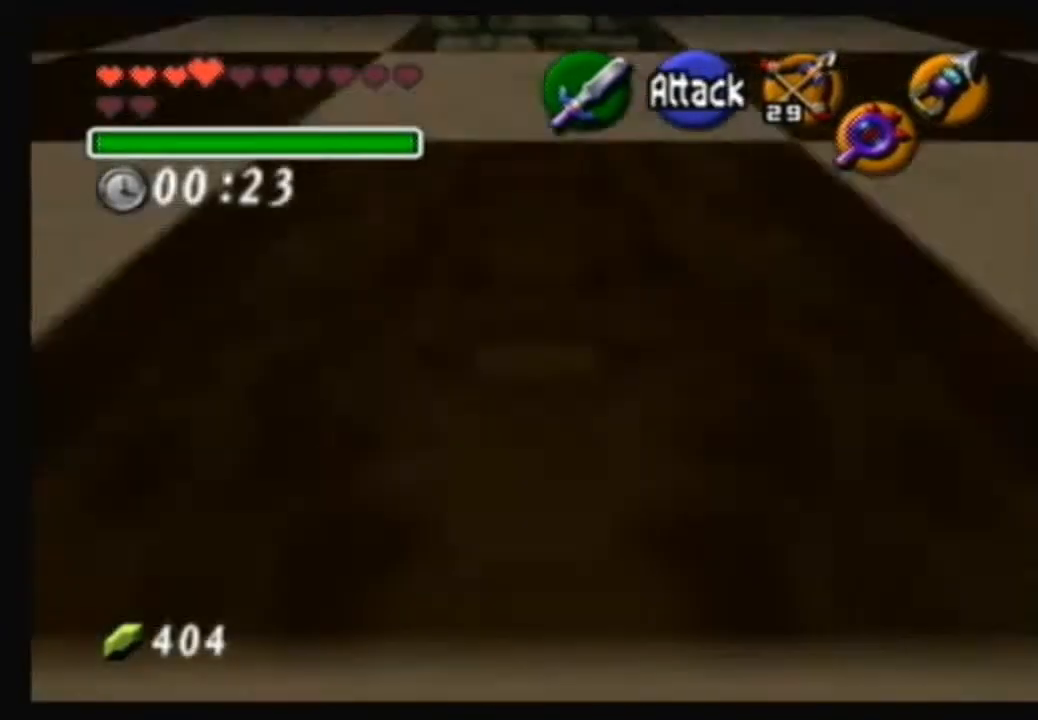
{"buttons": ["A"], "left_stick": "up", "right_stick": "center", "events": [[334, "A", "down"]]}
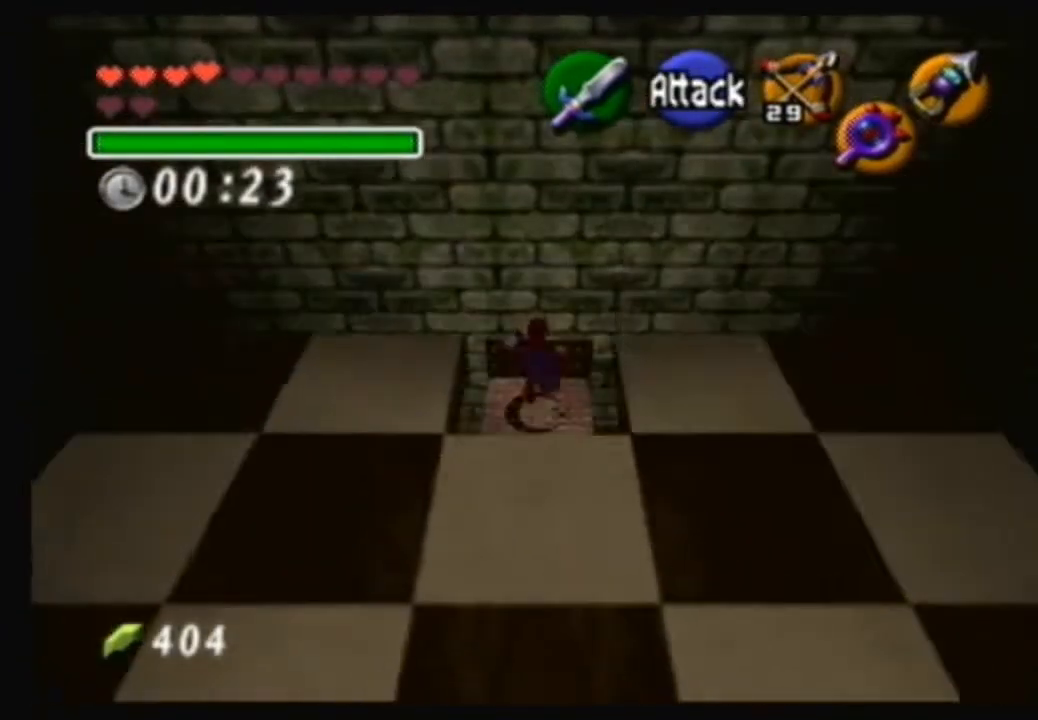
{"buttons": [], "left_stick": "up", "right_stick": "center", "events": [[400, "A", "up"]]}
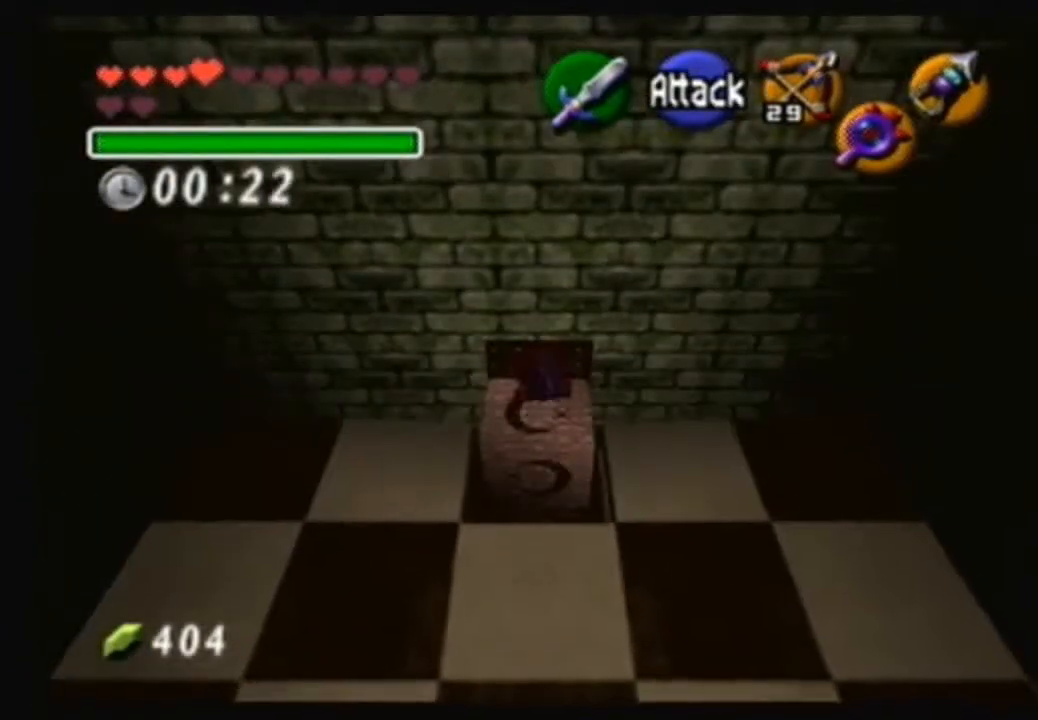
{"buttons": [], "left_stick": "center", "right_stick": "center", "events": [[67, "left_stick", "center"]]}
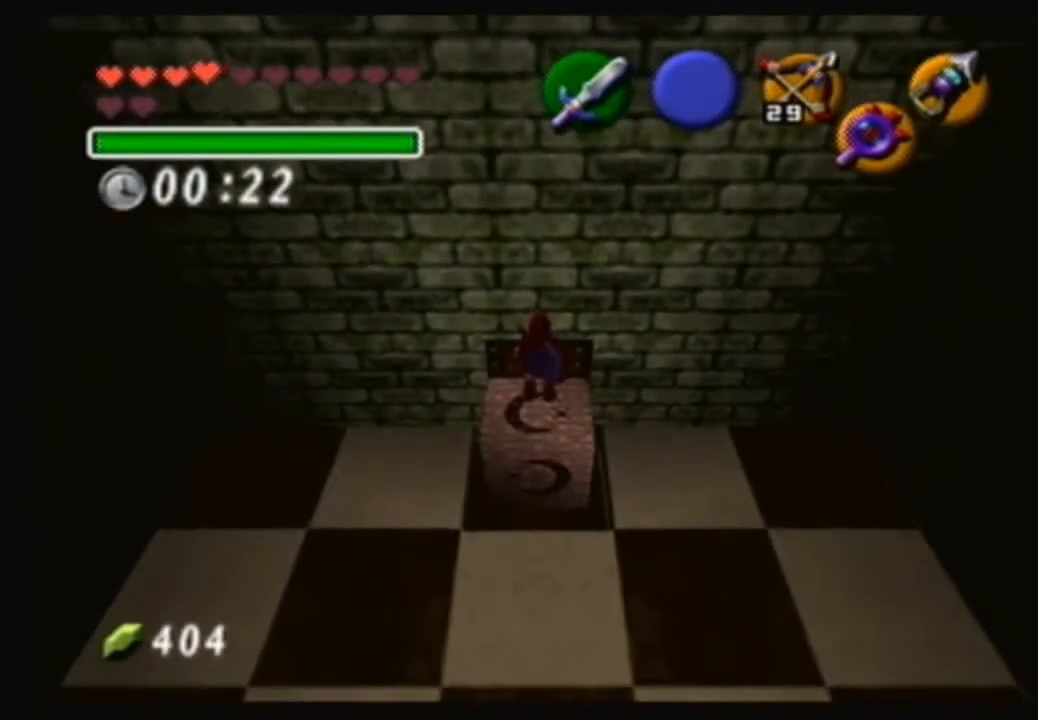
{"buttons": [], "left_stick": "center", "right_stick": "center", "events": []}
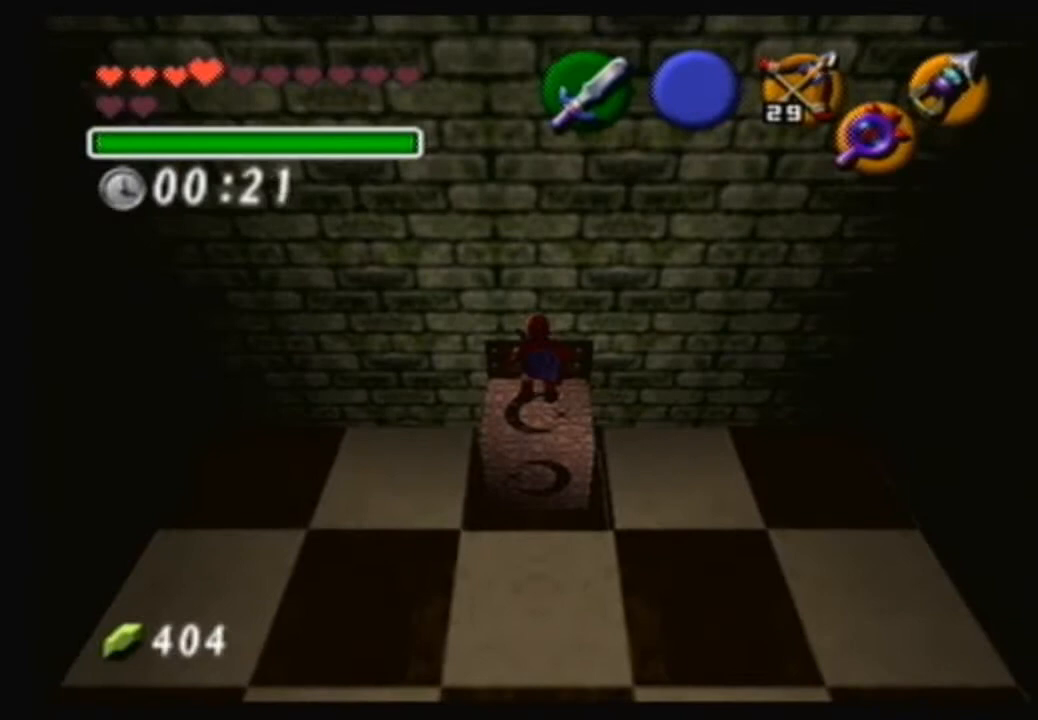
{"buttons": [], "left_stick": "center", "right_stick": "center", "events": []}
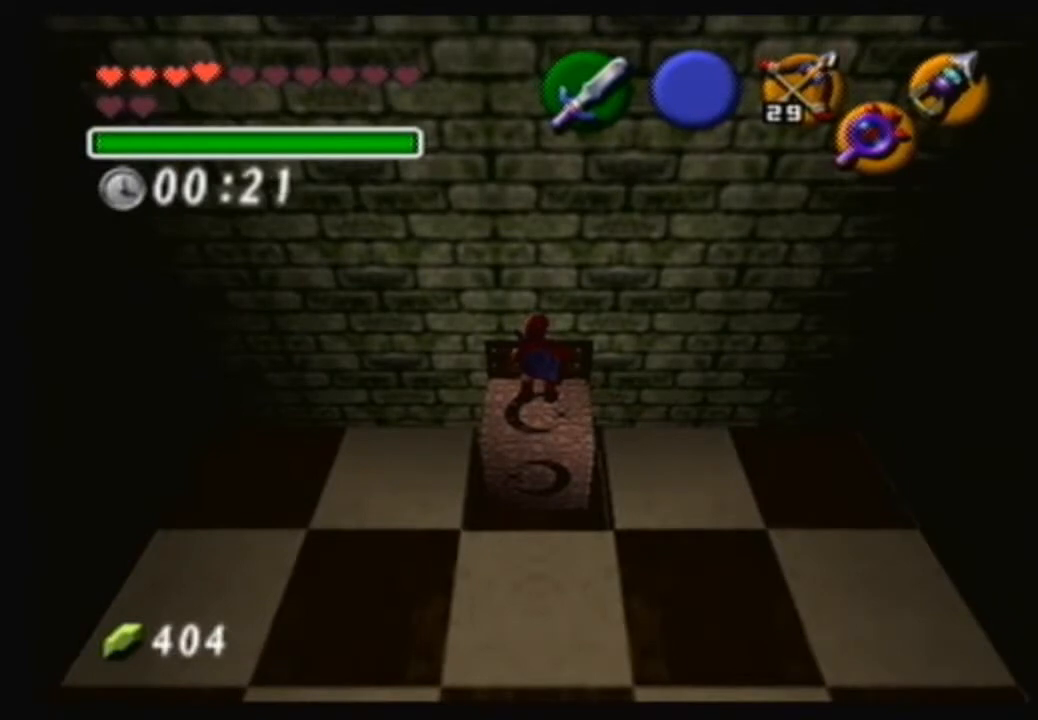
{"buttons": [], "left_stick": "center", "right_stick": "center", "events": []}
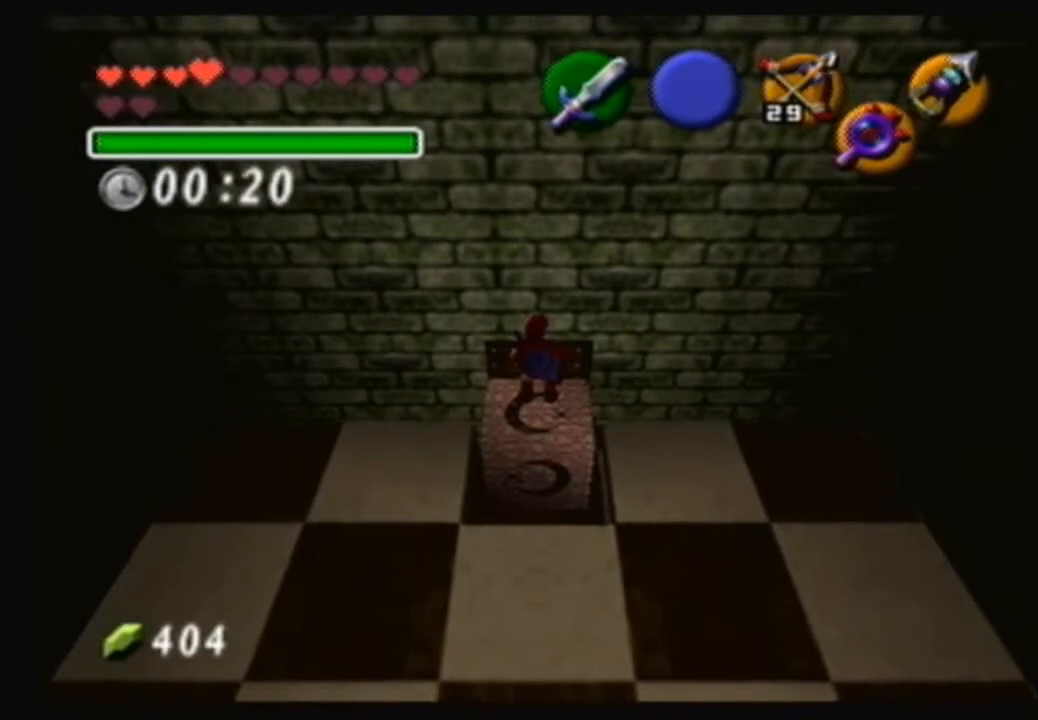
{"buttons": [], "left_stick": "center", "right_stick": "center", "events": []}
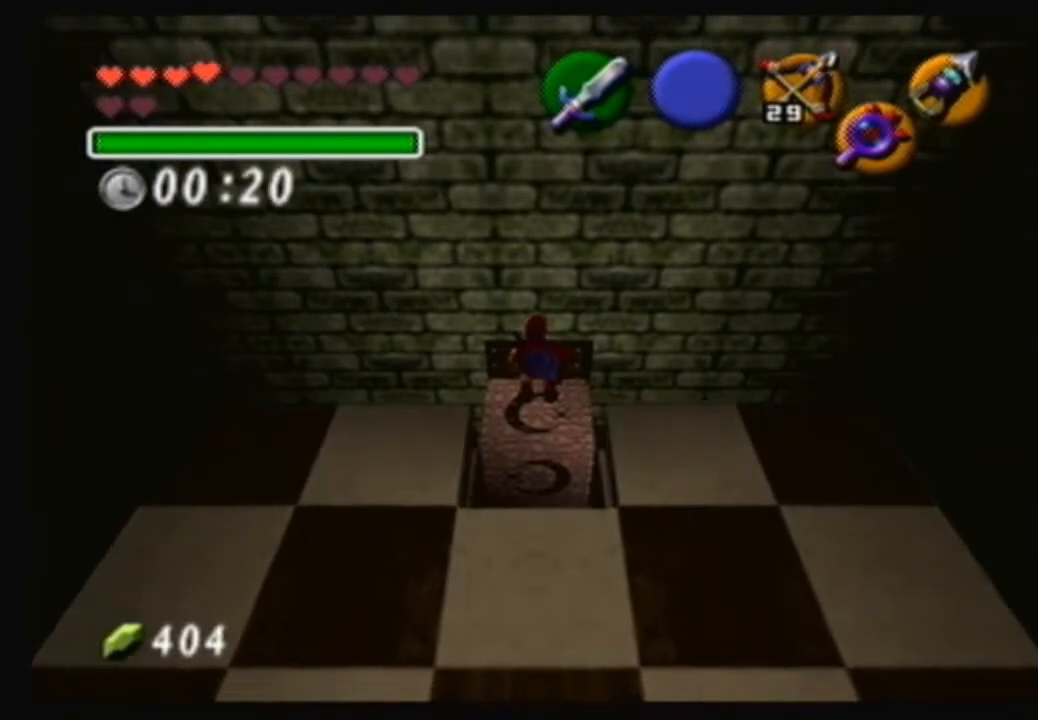
{"buttons": [], "left_stick": "center", "right_stick": "center", "events": []}
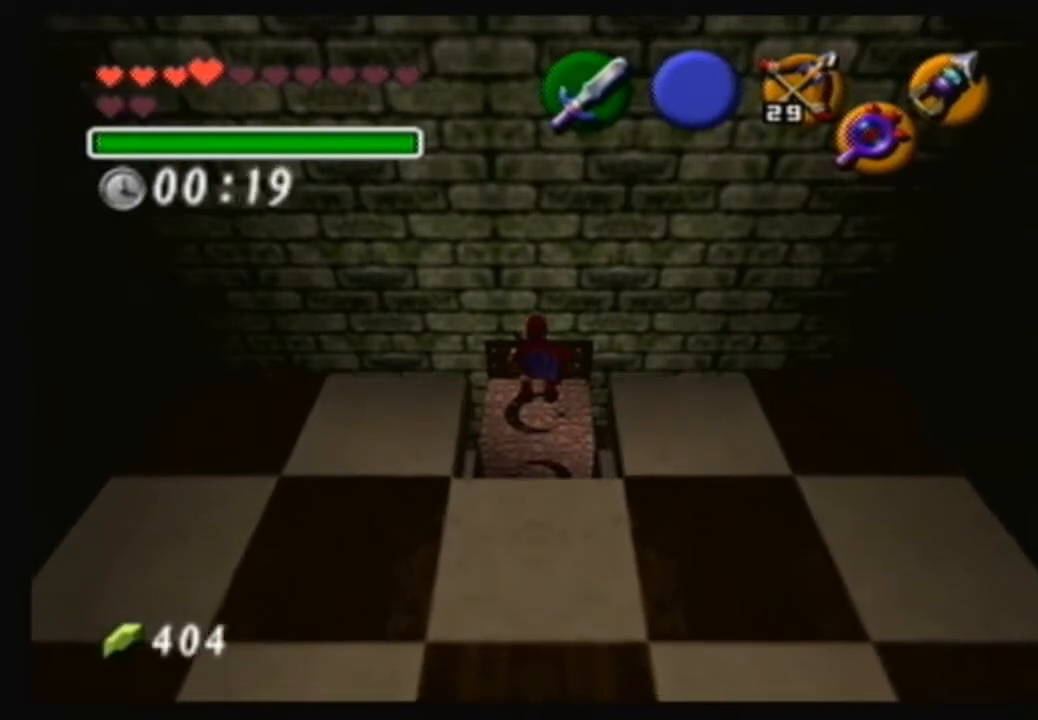
{"buttons": [], "left_stick": "center", "right_stick": "center", "events": []}
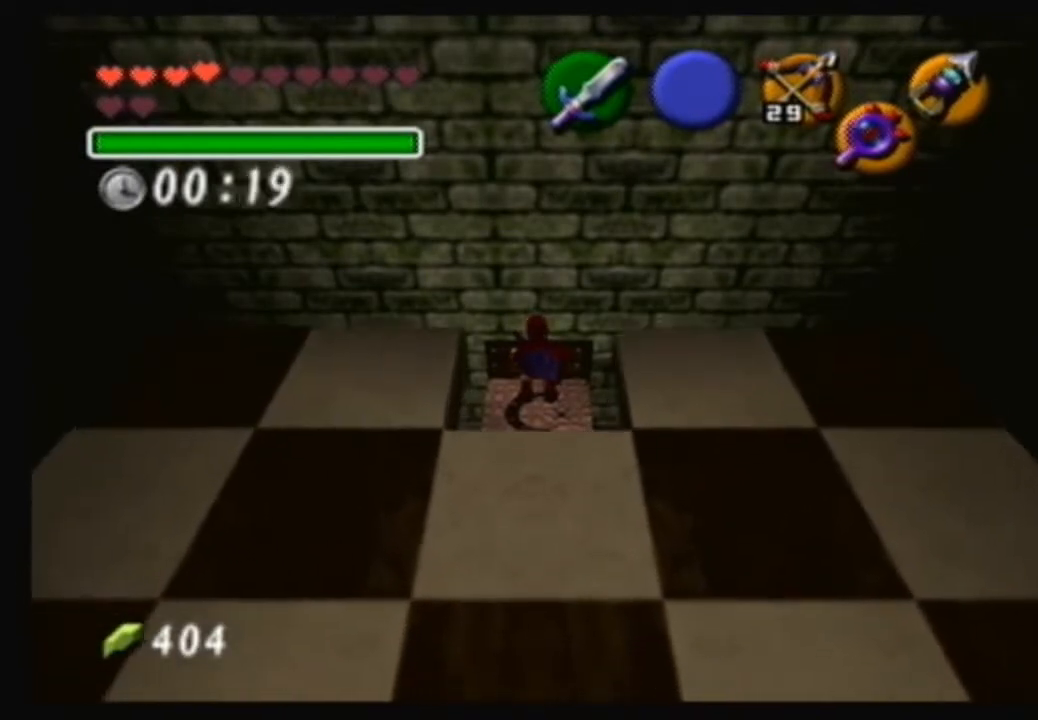
{"buttons": [], "left_stick": "center", "right_stick": "center", "events": []}
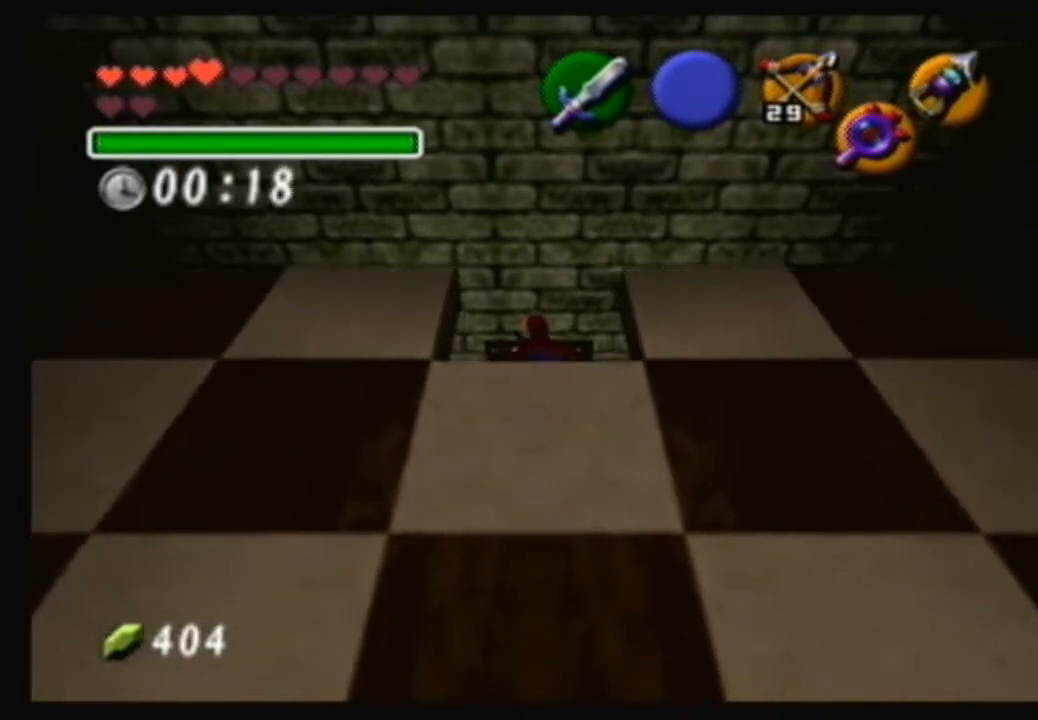
{"buttons": [], "left_stick": "down", "right_stick": "center", "events": [[201, "left_stick", "down"]]}
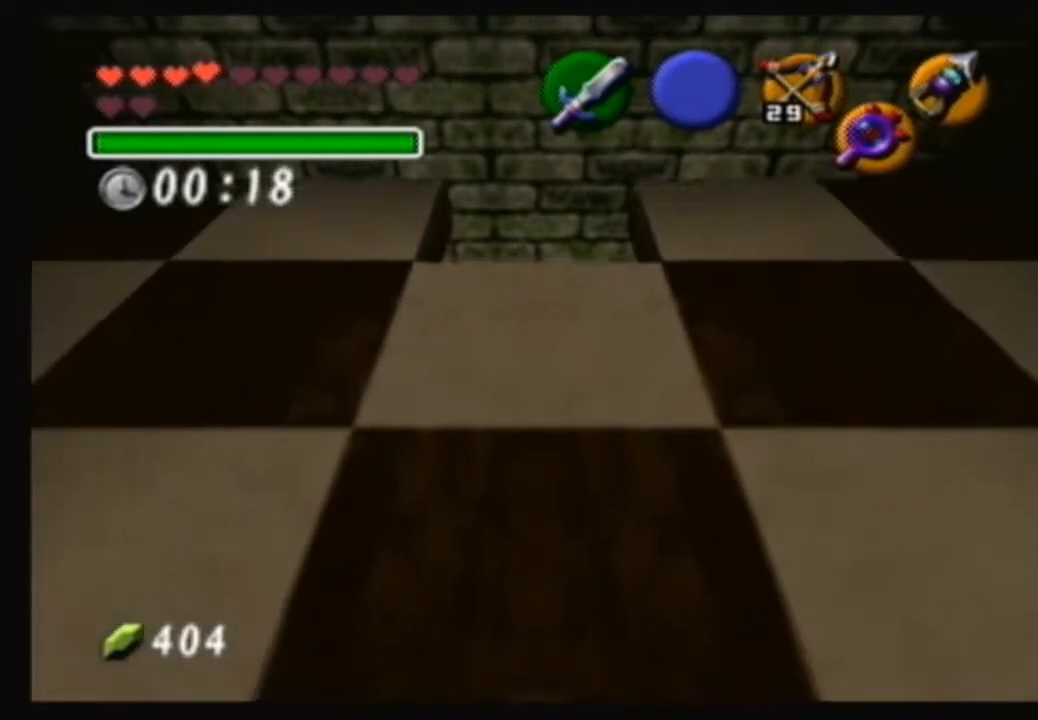
{"buttons": [], "left_stick": "center", "right_stick": "center", "events": [[333, "left_stick", "center"]]}